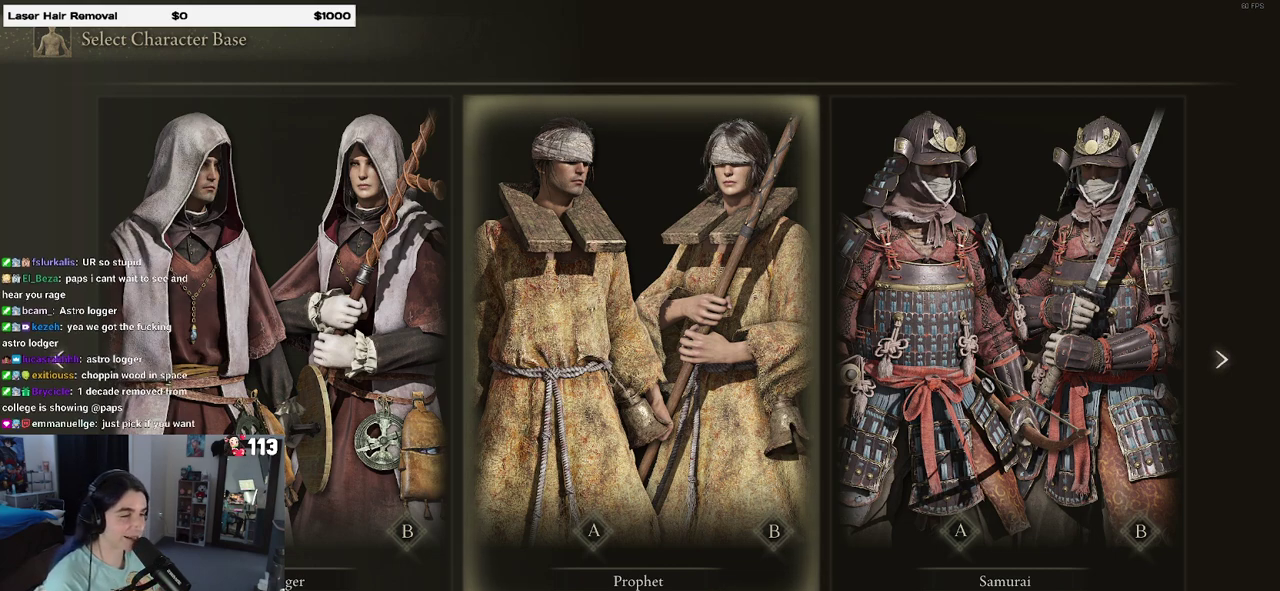
Gameplay with a controller (PlayStation layout); each line is a JSON object with the inputs held at the frame after it. "events" lists button and stick changes between this image and that frame as [ms after this image, input, new state], when the widget could be followed in between. Not read: L3 R3.
{"buttons": ["DPAD_RIGHT"], "left_stick": "center", "right_stick": "center", "events": [[117, "DPAD_RIGHT", "down"], [200, "DPAD_RIGHT", "up"], [500, "DPAD_RIGHT", "down"]]}
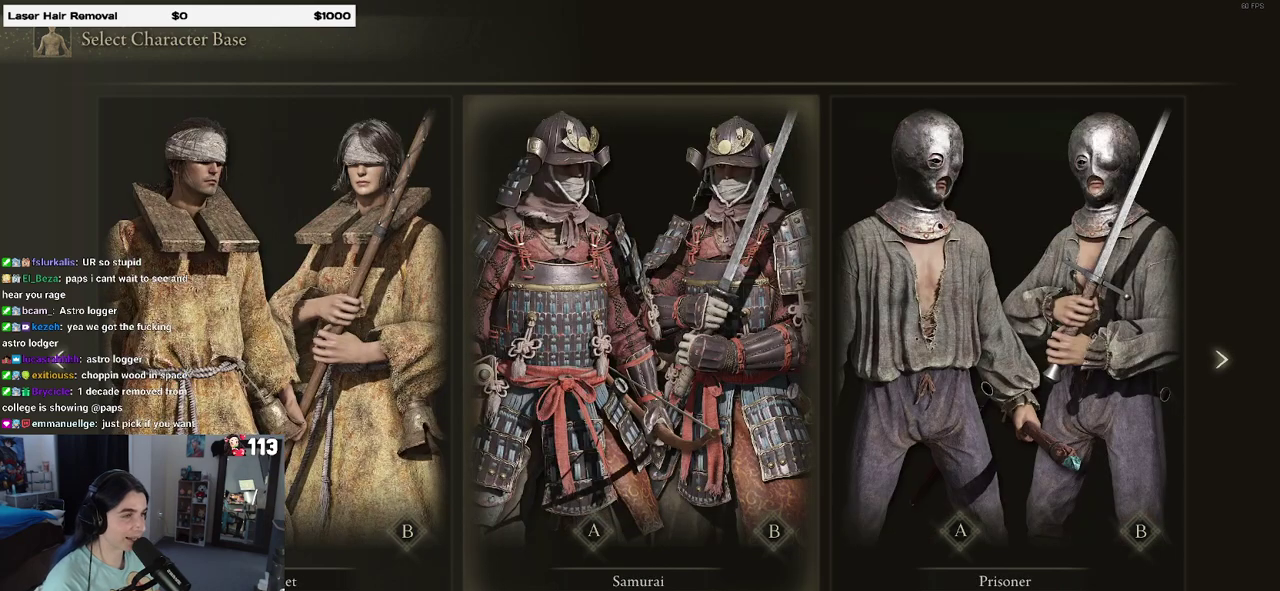
{"buttons": ["DPAD_RIGHT"], "left_stick": "center", "right_stick": "center", "events": [[100, "DPAD_RIGHT", "up"], [217, "DPAD_RIGHT", "down"], [400, "DPAD_RIGHT", "up"], [483, "DPAD_RIGHT", "down"]]}
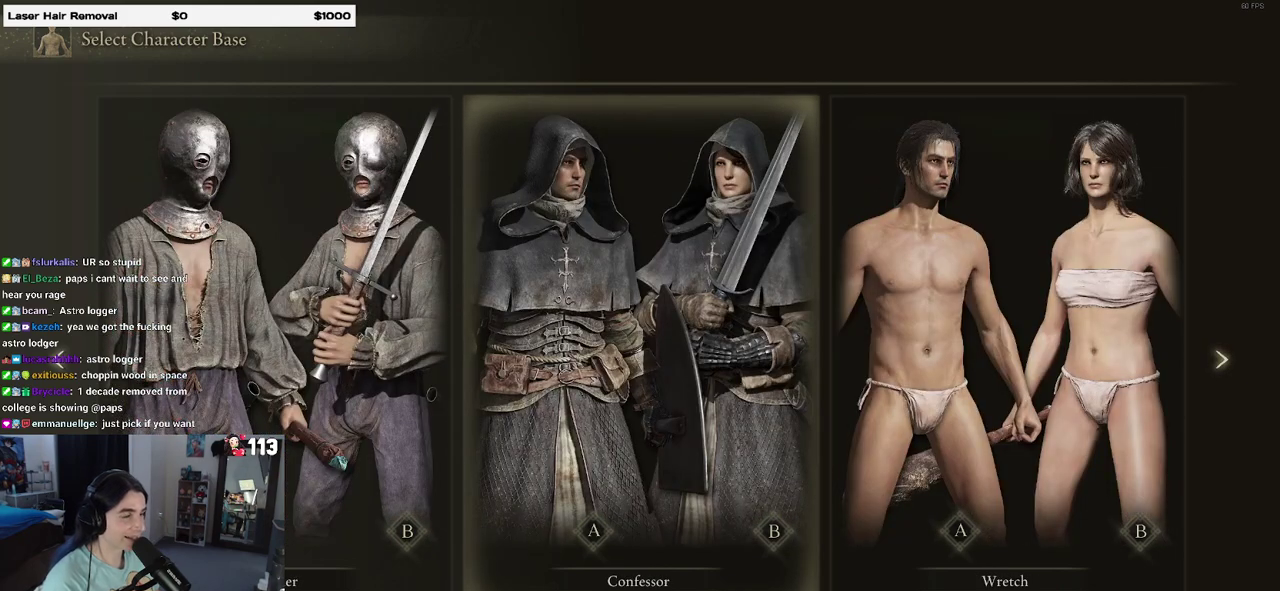
{"buttons": ["DPAD_LEFT"], "left_stick": "center", "right_stick": "center", "events": [[167, "DPAD_RIGHT", "up"], [500, "DPAD_LEFT", "down"]]}
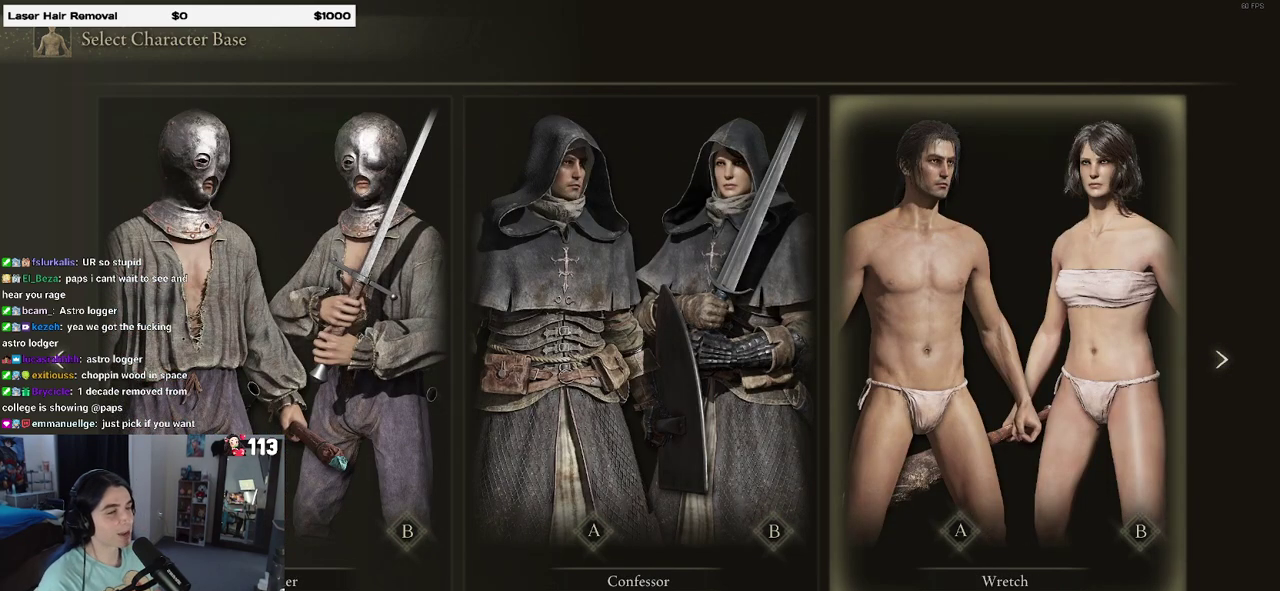
{"buttons": [], "left_stick": "center", "right_stick": "center", "events": [[150, "DPAD_LEFT", "up"], [383, "DPAD_RIGHT", "down"], [500, "DPAD_RIGHT", "up"]]}
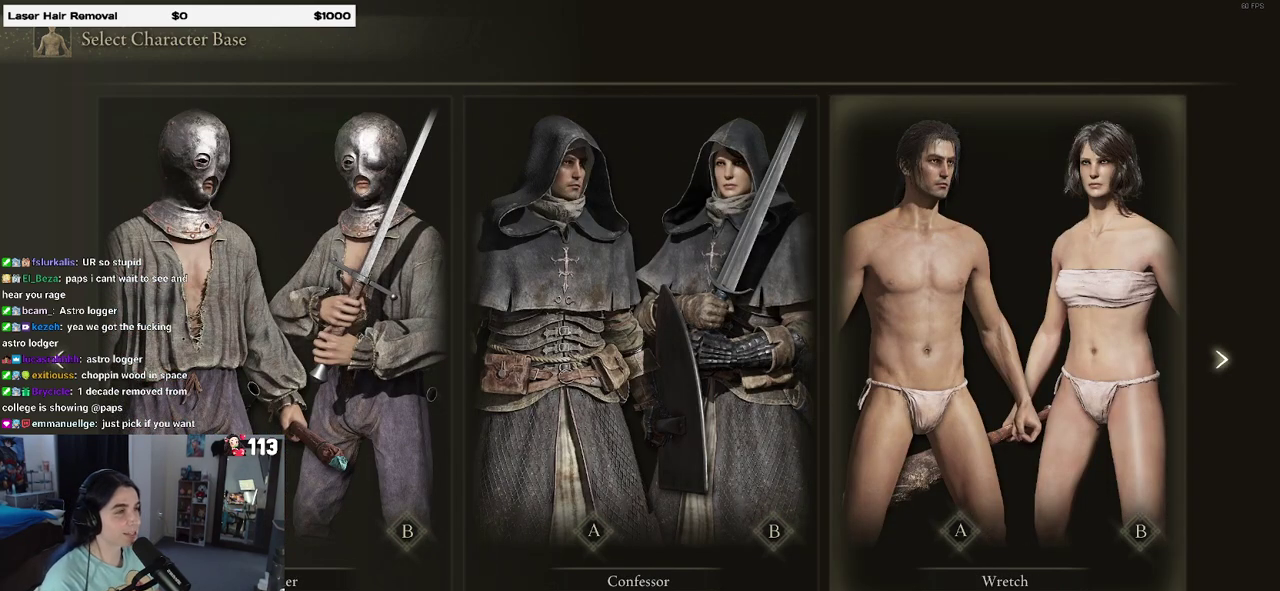
{"buttons": [], "left_stick": "center", "right_stick": "center", "events": []}
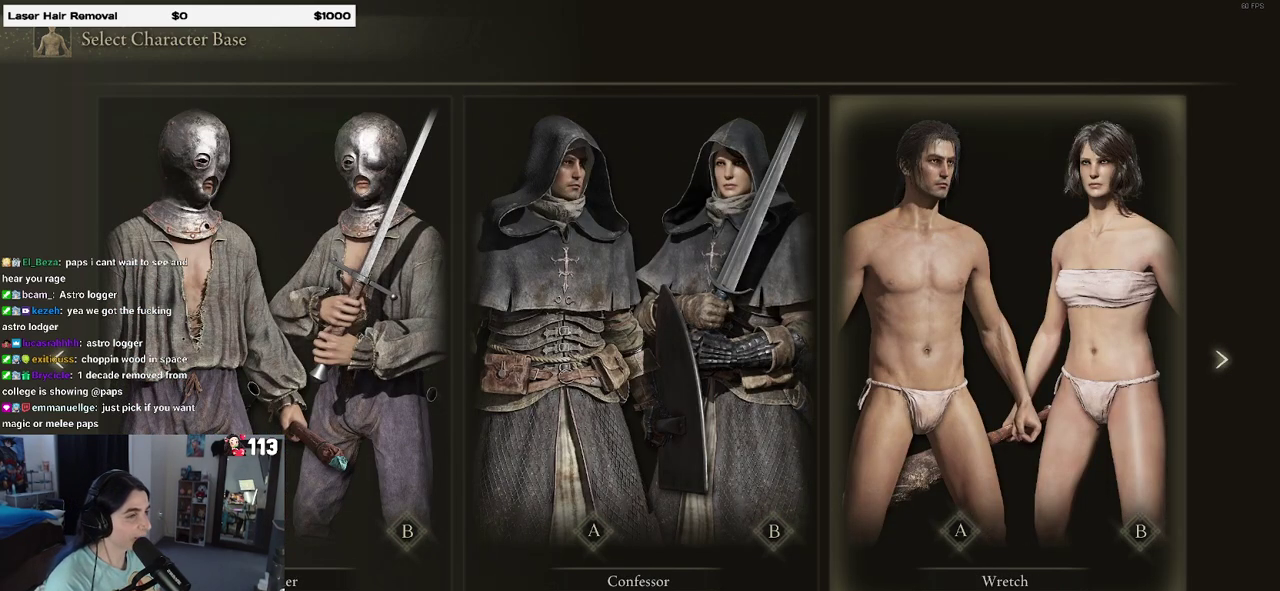
{"buttons": [], "left_stick": "center", "right_stick": "center", "events": []}
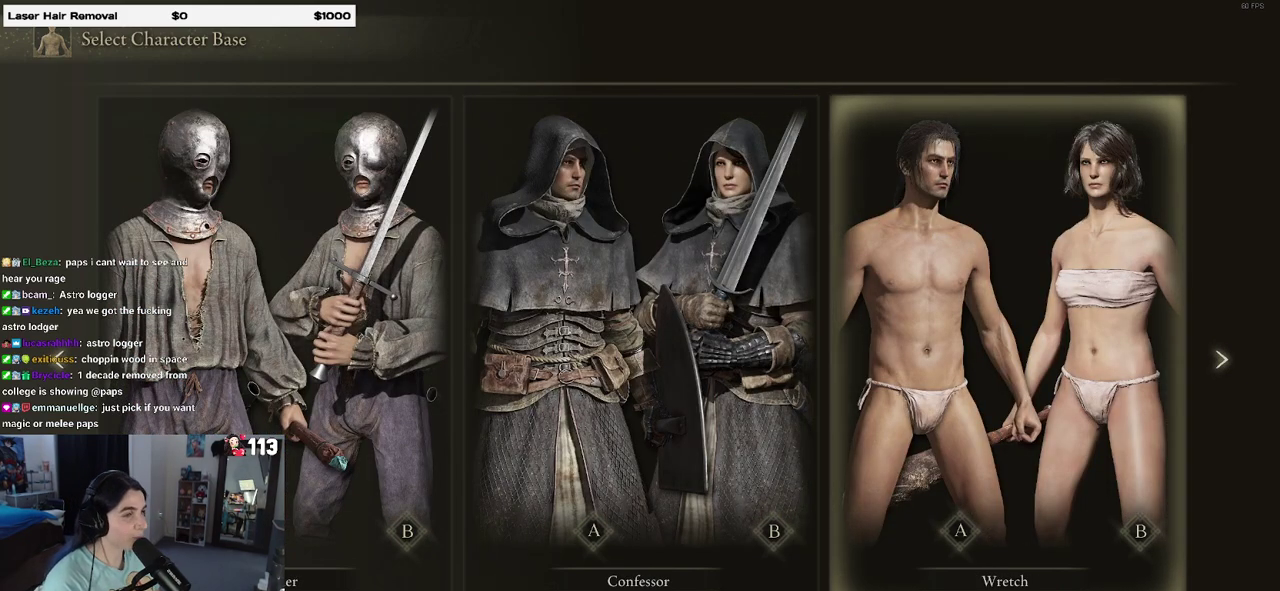
{"buttons": [], "left_stick": "center", "right_stick": "center", "events": []}
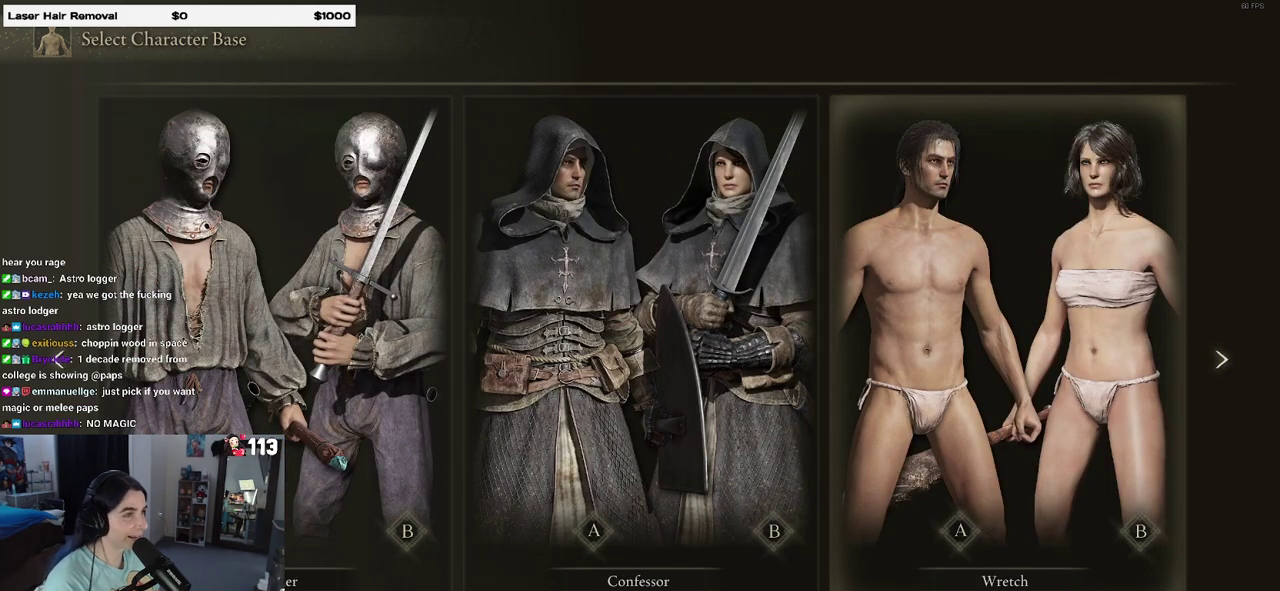
{"buttons": ["DPAD_LEFT"], "left_stick": "center", "right_stick": "center", "events": [[483, "DPAD_LEFT", "down"]]}
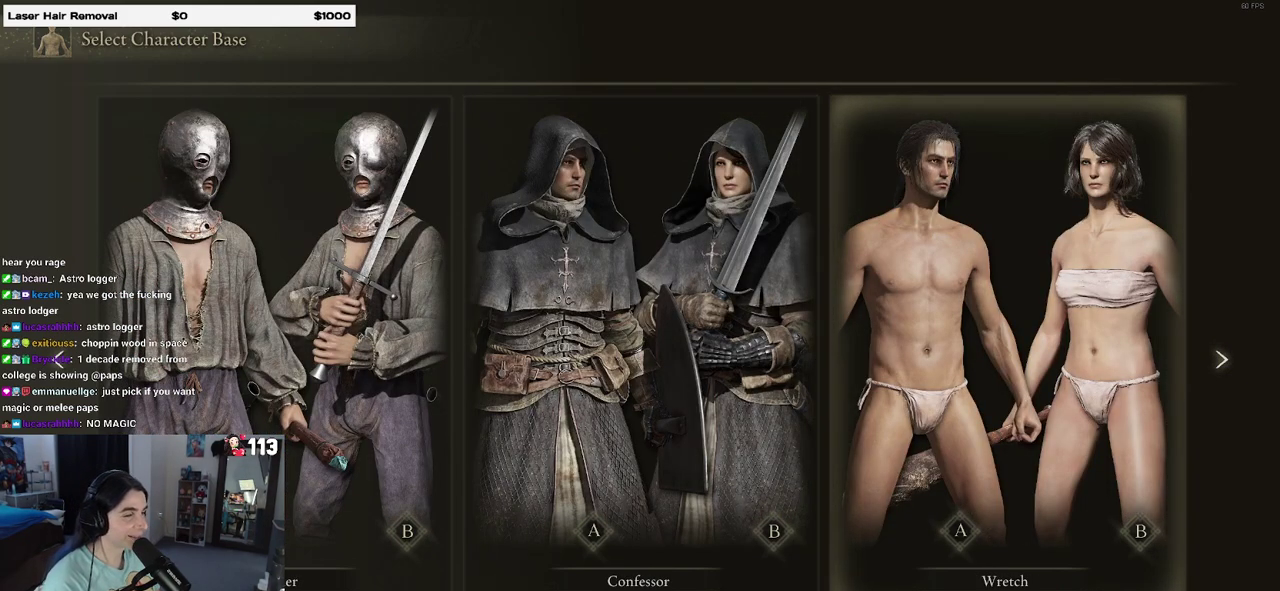
{"buttons": [], "left_stick": "center", "right_stick": "center", "events": [[100, "DPAD_LEFT", "up"], [283, "DPAD_LEFT", "down"], [433, "DPAD_LEFT", "up"]]}
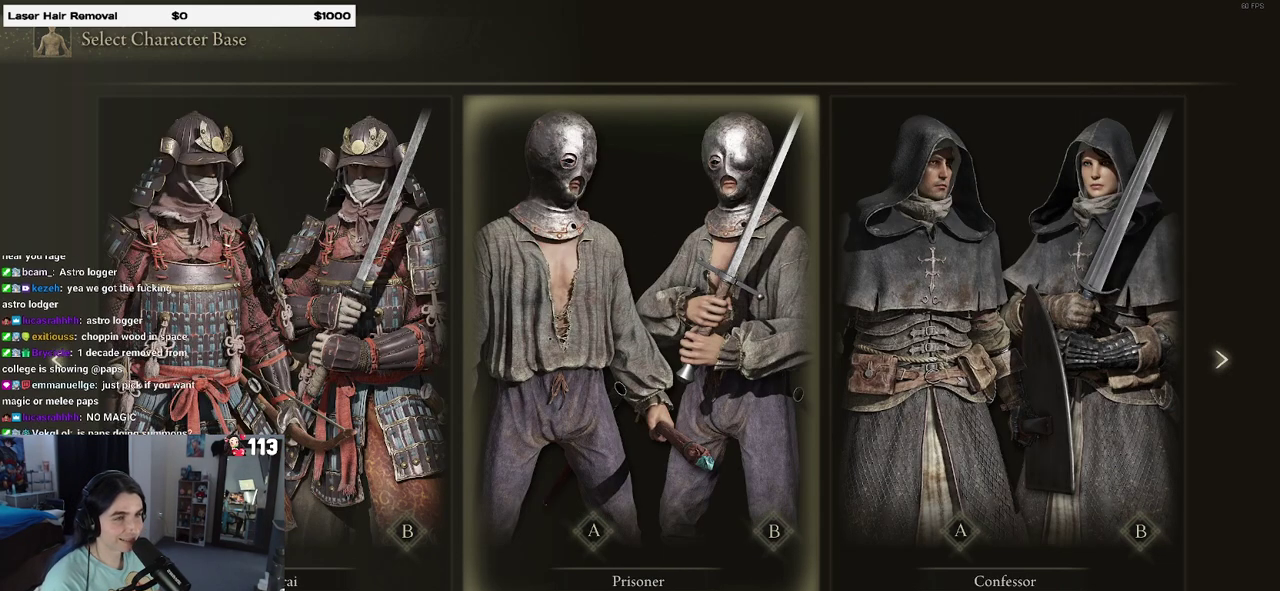
{"buttons": [], "left_stick": "center", "right_stick": "center", "events": []}
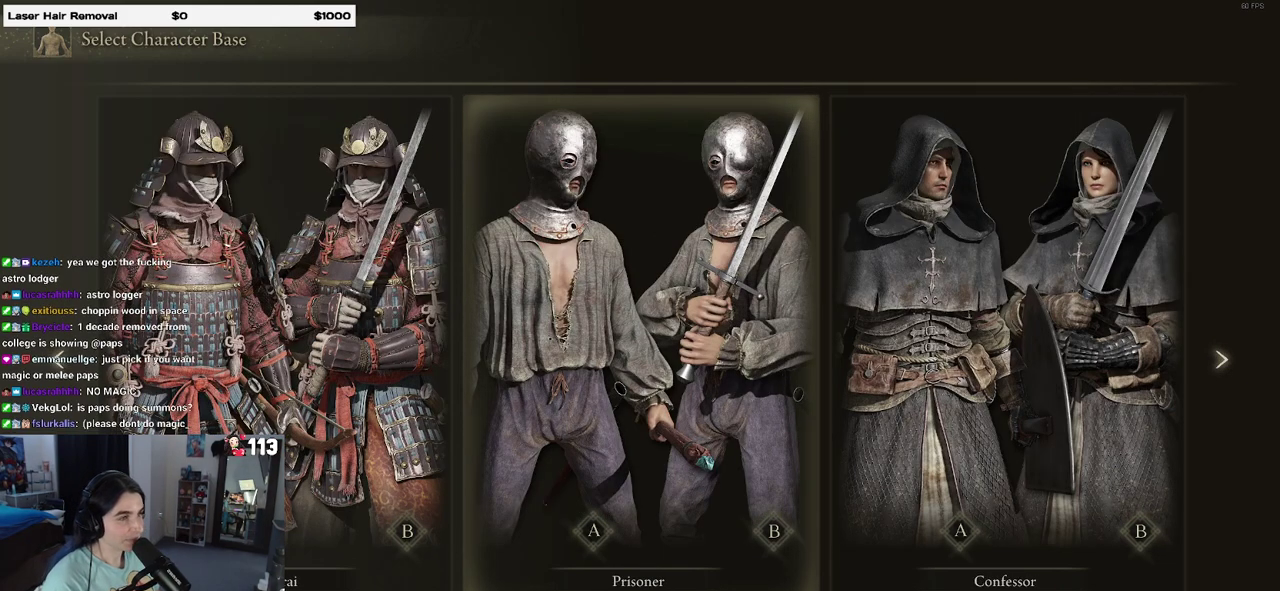
{"buttons": [], "left_stick": "center", "right_stick": "center", "events": []}
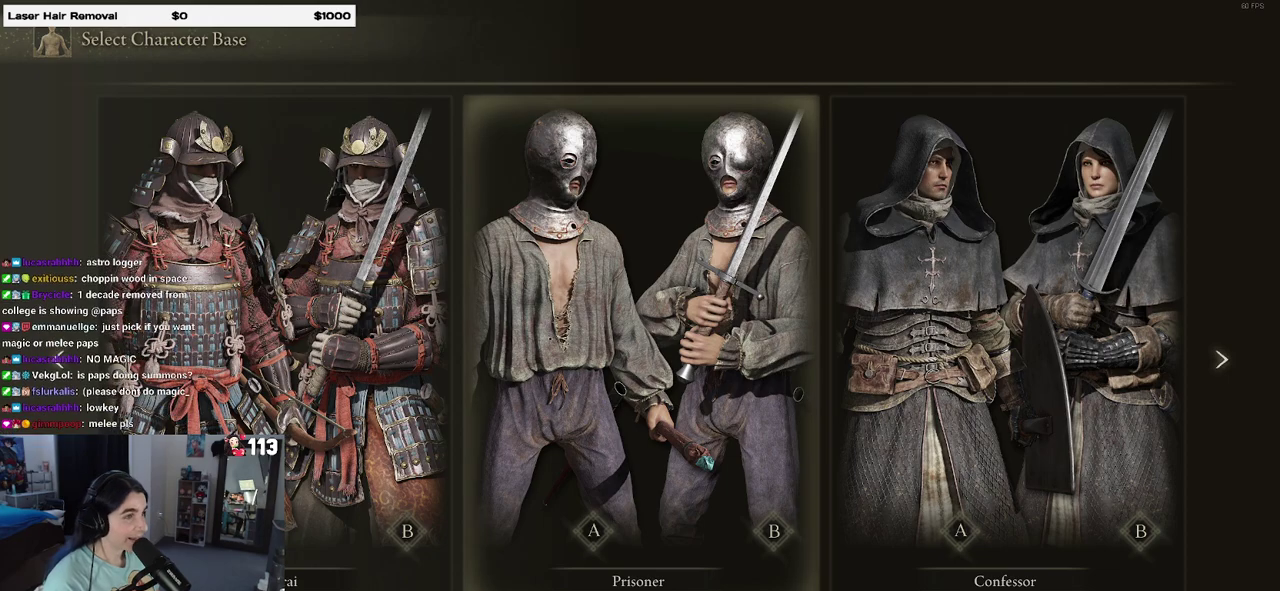
{"buttons": [], "left_stick": "center", "right_stick": "center", "events": []}
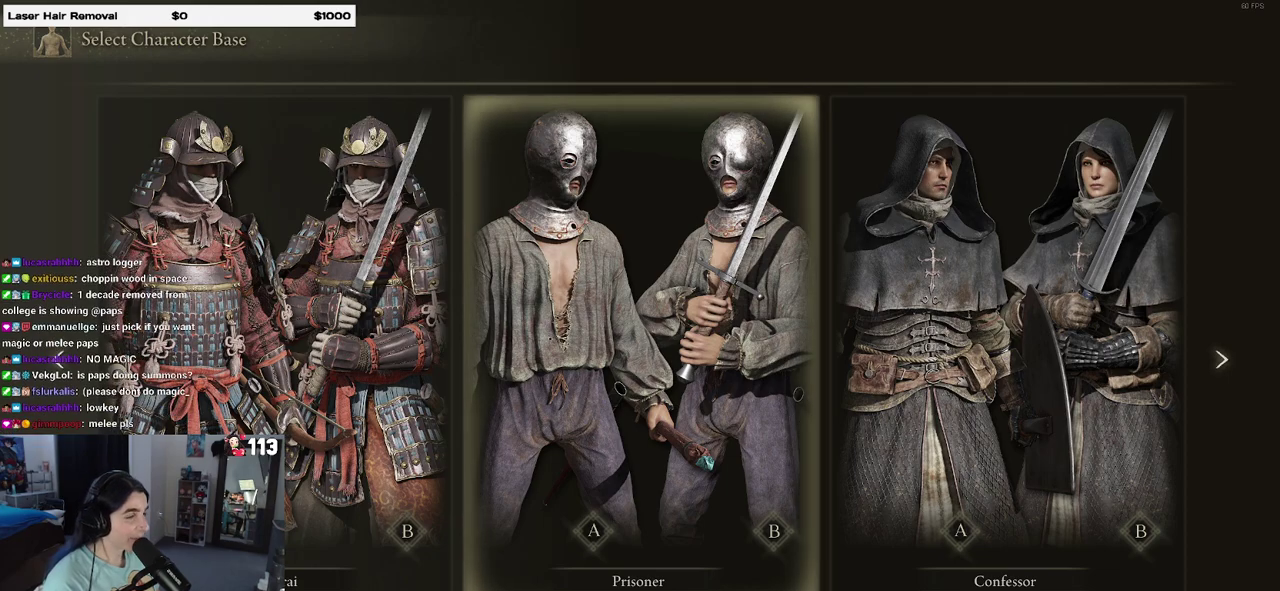
{"buttons": ["DPAD_LEFT"], "left_stick": "center", "right_stick": "center", "events": [[417, "DPAD_LEFT", "down"]]}
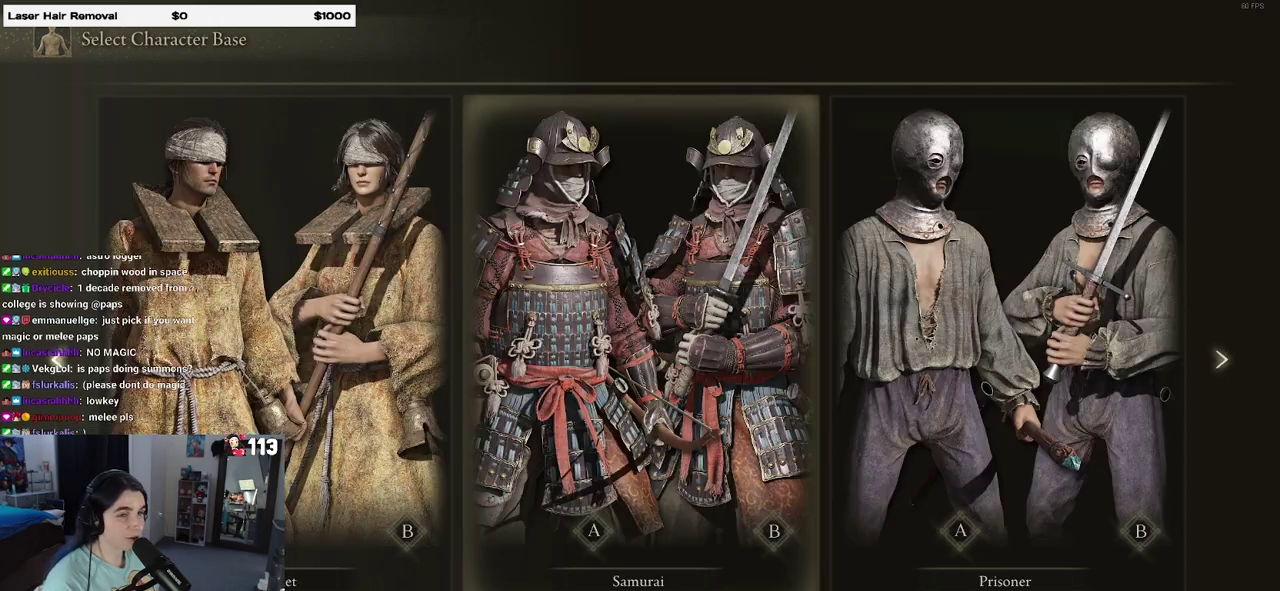
{"buttons": ["DPAD_LEFT"], "left_stick": "center", "right_stick": "center", "events": [[33, "DPAD_LEFT", "up"], [433, "DPAD_LEFT", "down"]]}
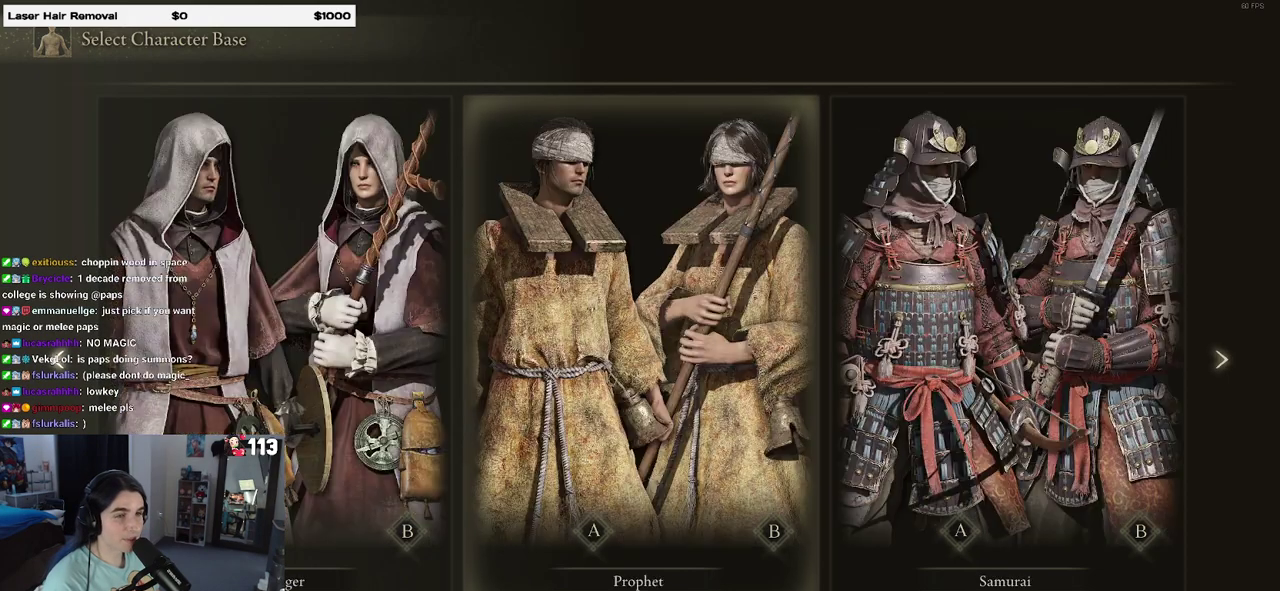
{"buttons": [], "left_stick": "center", "right_stick": "center", "events": [[17, "DPAD_LEFT", "up"]]}
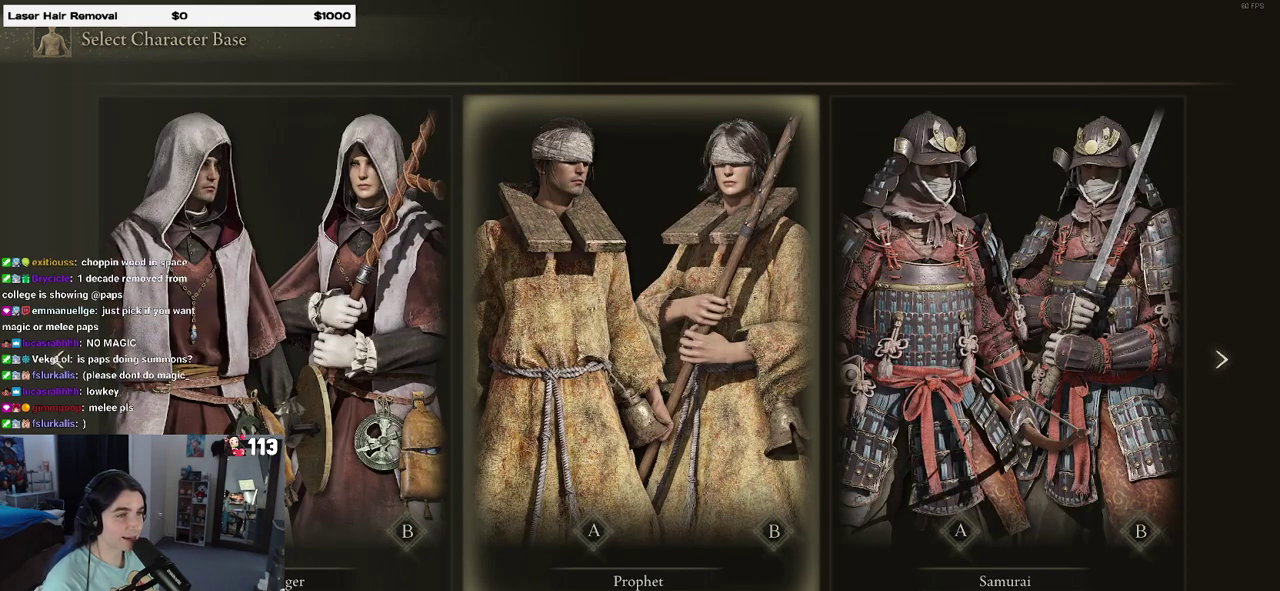
{"buttons": [], "left_stick": "center", "right_stick": "center", "events": []}
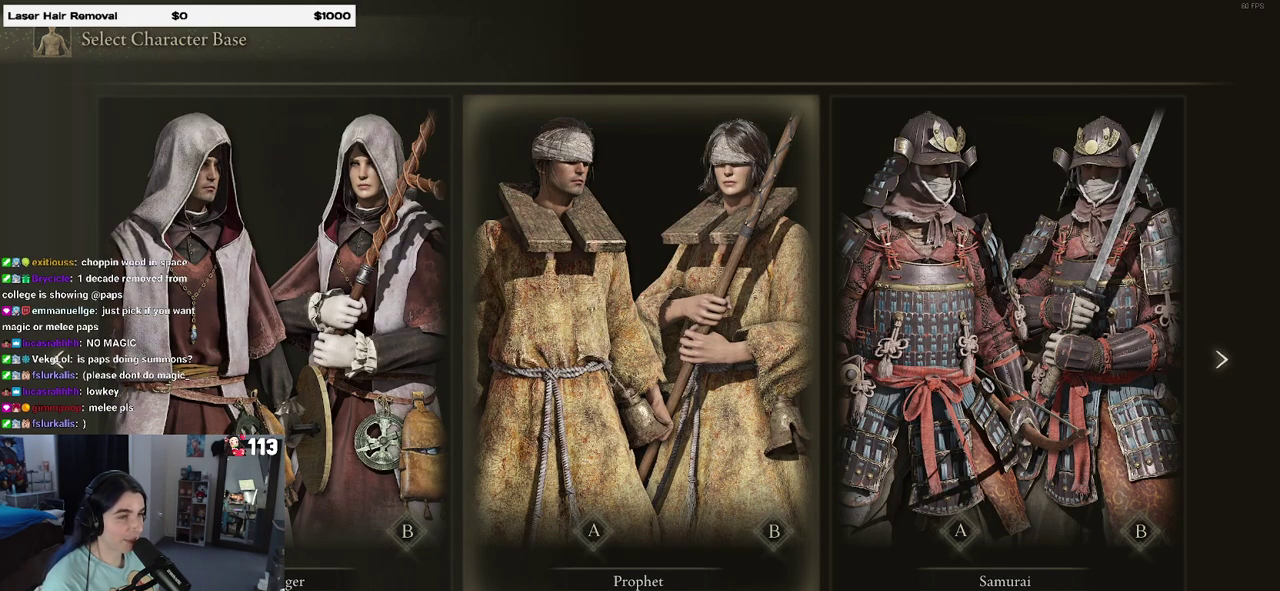
{"buttons": [], "left_stick": "center", "right_stick": "center", "events": []}
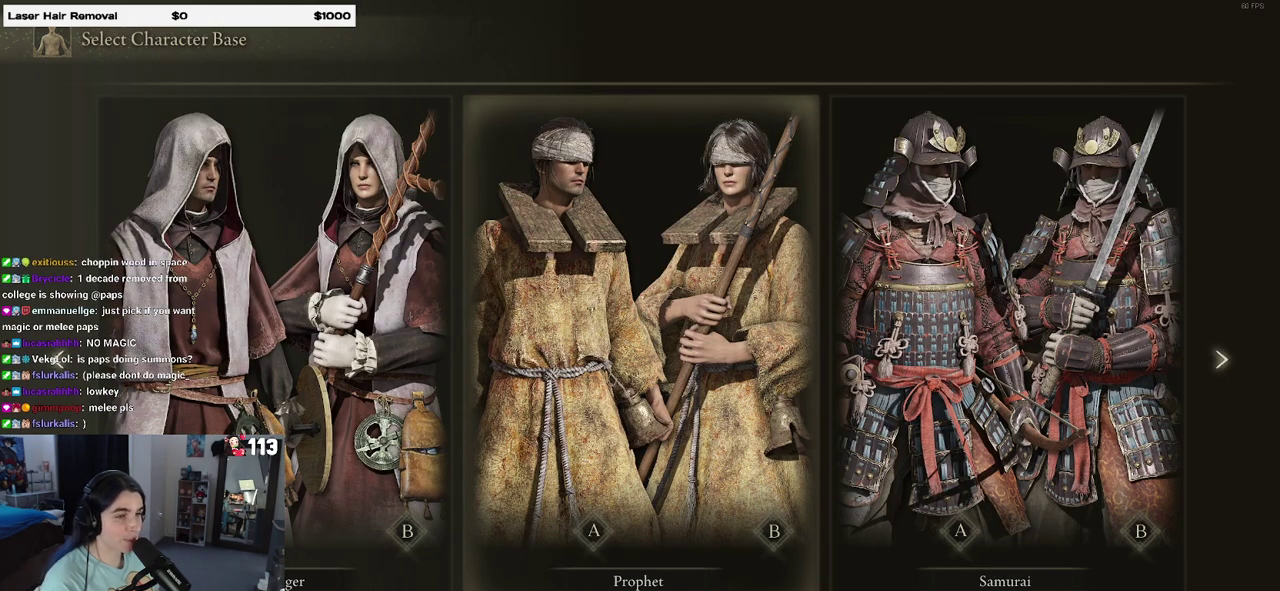
{"buttons": [], "left_stick": "center", "right_stick": "center", "events": []}
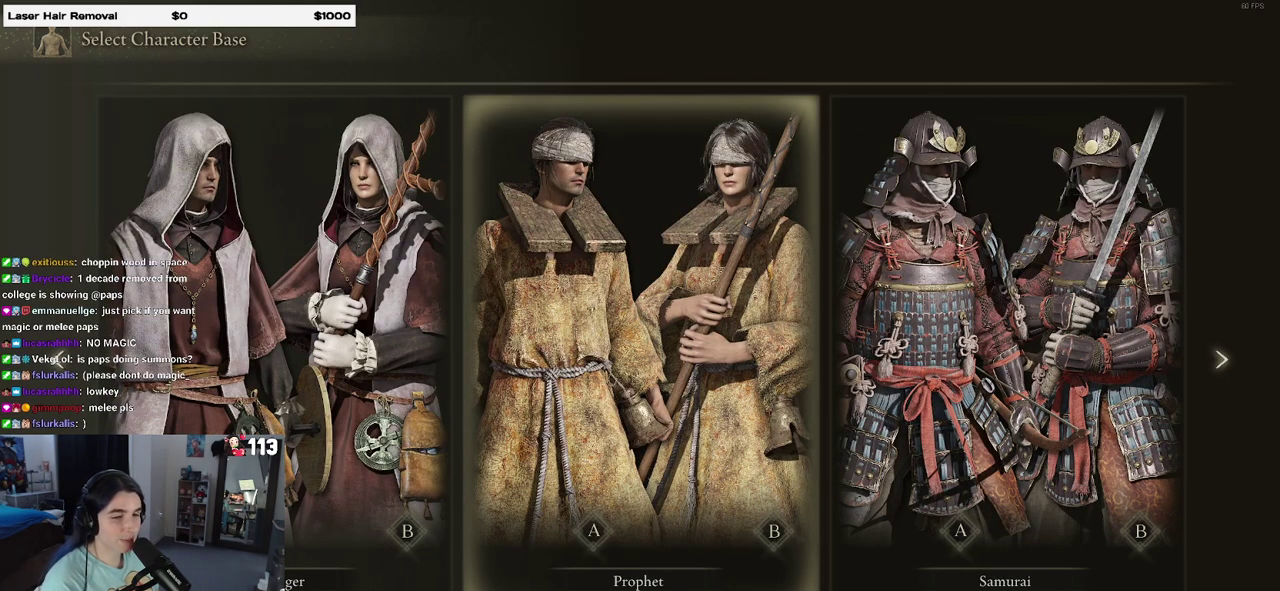
{"buttons": [], "left_stick": "center", "right_stick": "center", "events": [[350, "DPAD_LEFT", "down"], [450, "DPAD_LEFT", "up"]]}
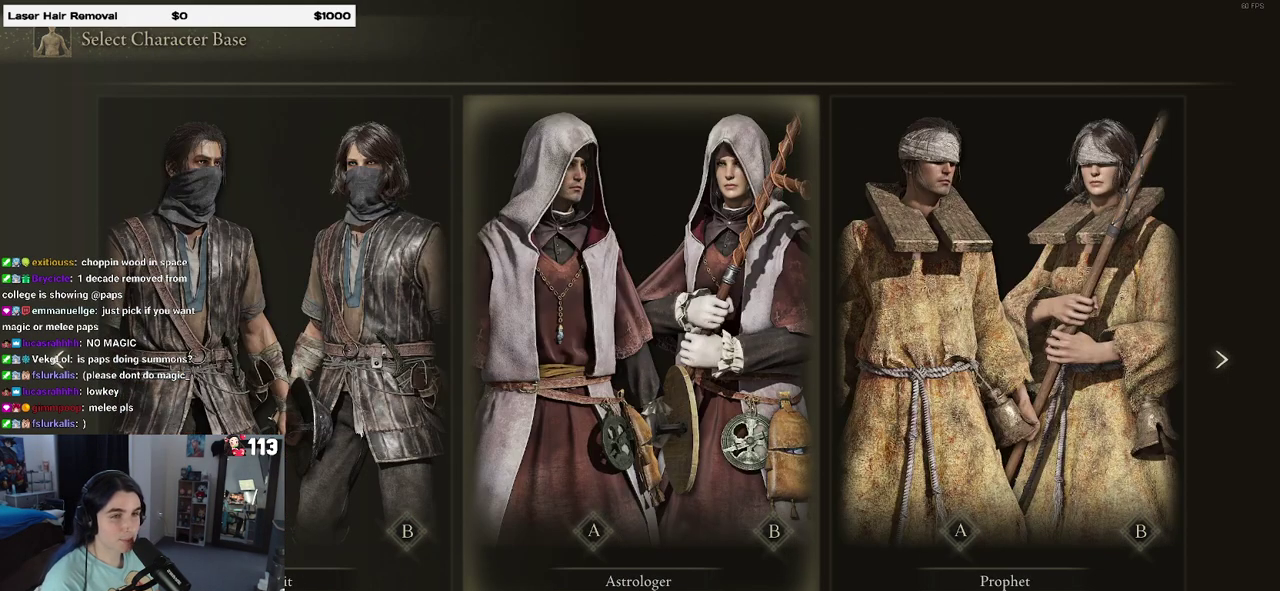
{"buttons": [], "left_stick": "center", "right_stick": "center", "events": []}
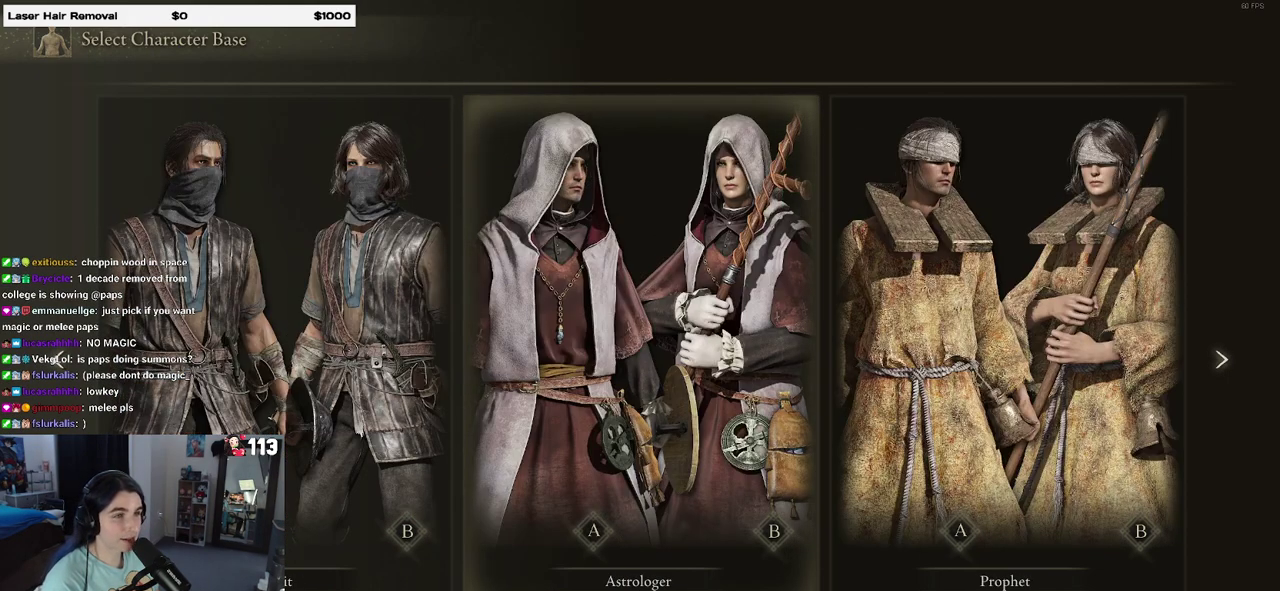
{"buttons": [], "left_stick": "center", "right_stick": "center", "events": []}
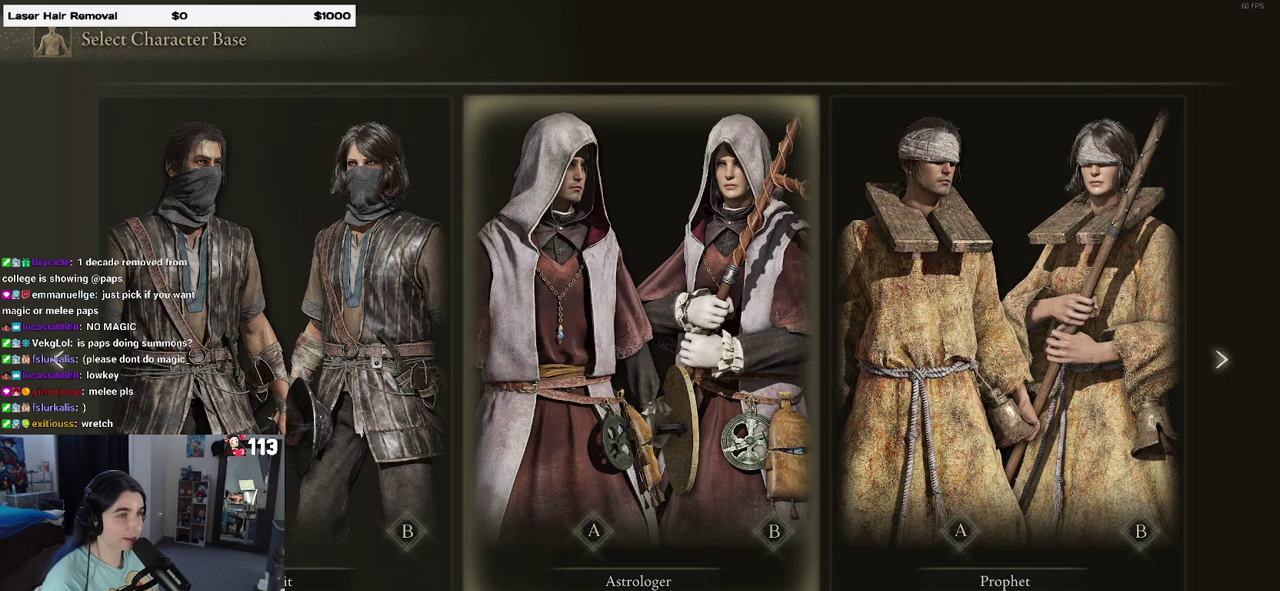
{"buttons": [], "left_stick": "center", "right_stick": "center", "events": [[417, "DPAD_LEFT", "down"], [500, "DPAD_LEFT", "up"]]}
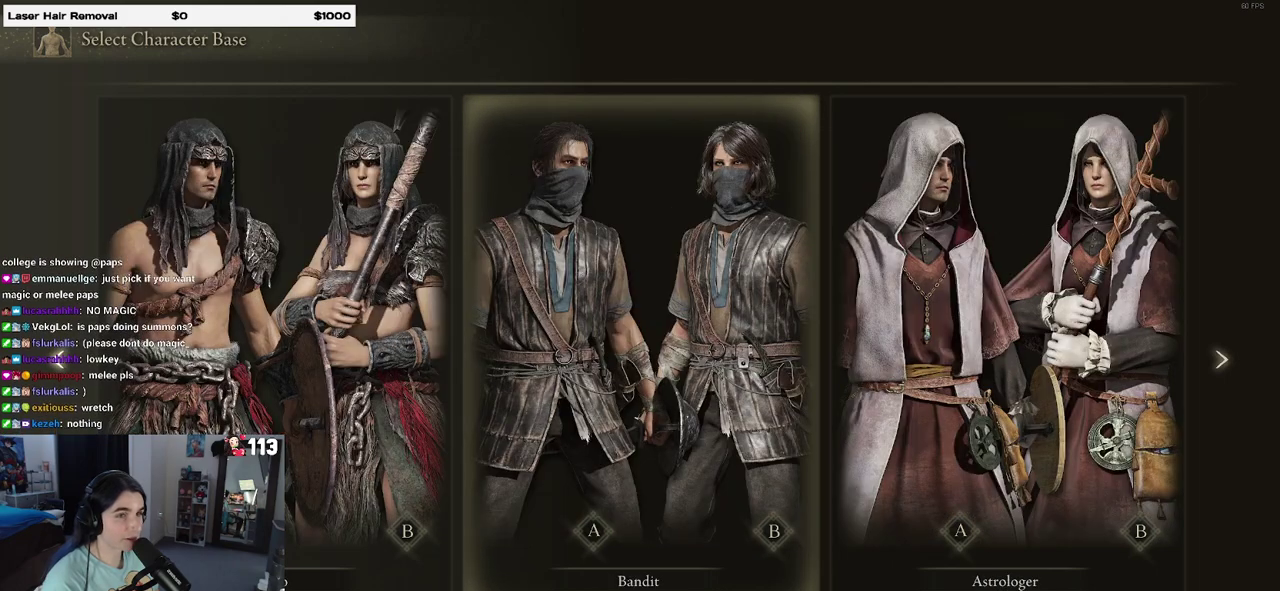
{"buttons": ["DPAD_LEFT"], "left_stick": "center", "right_stick": "center", "events": [[250, "DPAD_LEFT", "down"], [367, "DPAD_LEFT", "up"], [450, "DPAD_LEFT", "down"]]}
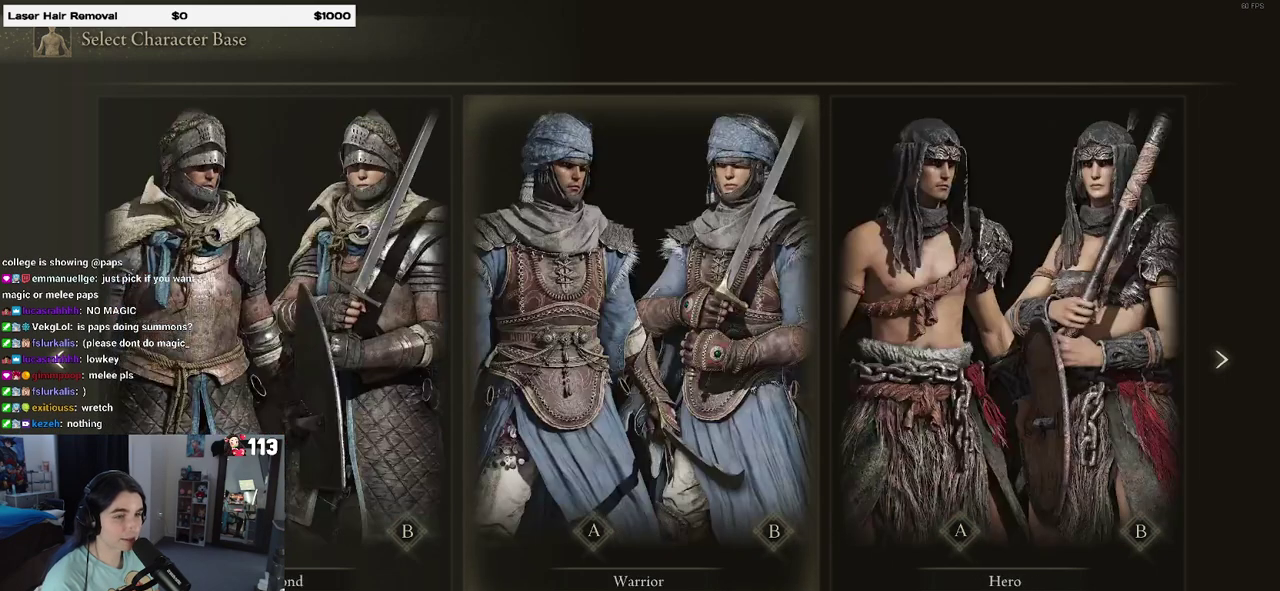
{"buttons": [], "left_stick": "center", "right_stick": "center", "events": [[83, "DPAD_LEFT", "up"], [200, "DPAD_LEFT", "down"], [350, "DPAD_LEFT", "up"]]}